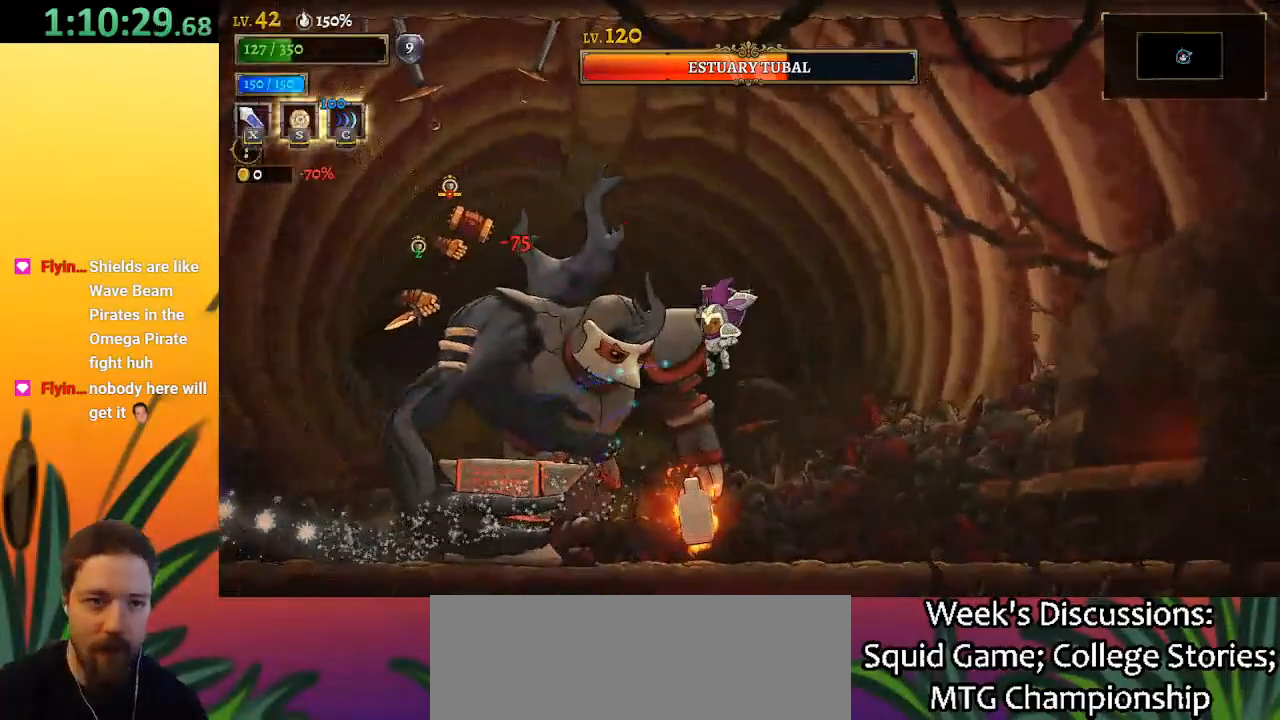
Gameplay with keyboard; each line is a JSON object with the keys held at the frame after it. "events" lists presses ("down") and releases ("up") of "a", "c", "d", "down", "left", "right", "s", "up", "x" and "z" between this image and that frame as [ms after this image, input, new state], when the widget could be followed in between. No other keys are recorded. Mouse input is not recorded.
{"keys": ["left", "x", "z"], "events": [[33, "x", "up"], [350, "right", "up"], [400, "left", "down"], [400, "x", "down"], [400, "z", "down"]]}
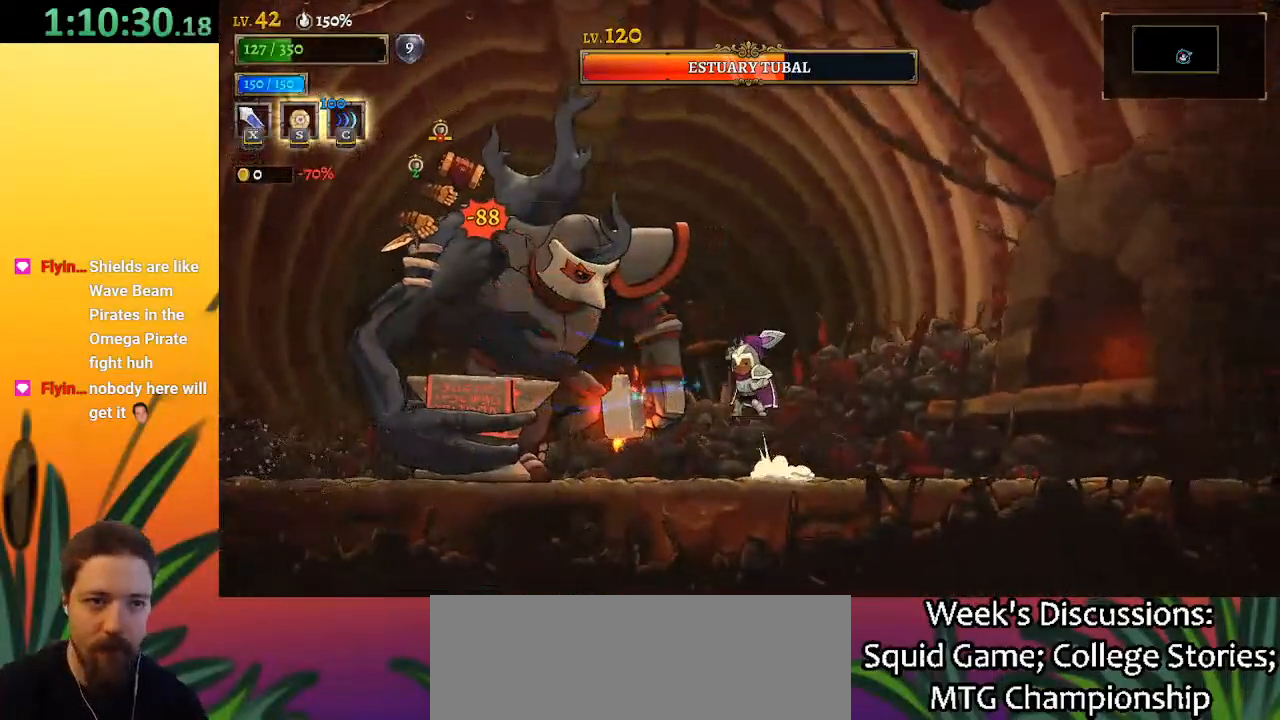
{"keys": [], "events": [[50, "left", "up"], [100, "right", "down"], [233, "right", "up"], [283, "left", "down"], [283, "x", "up"], [283, "z", "up"], [383, "x", "down"], [433, "left", "up"], [467, "x", "up"]]}
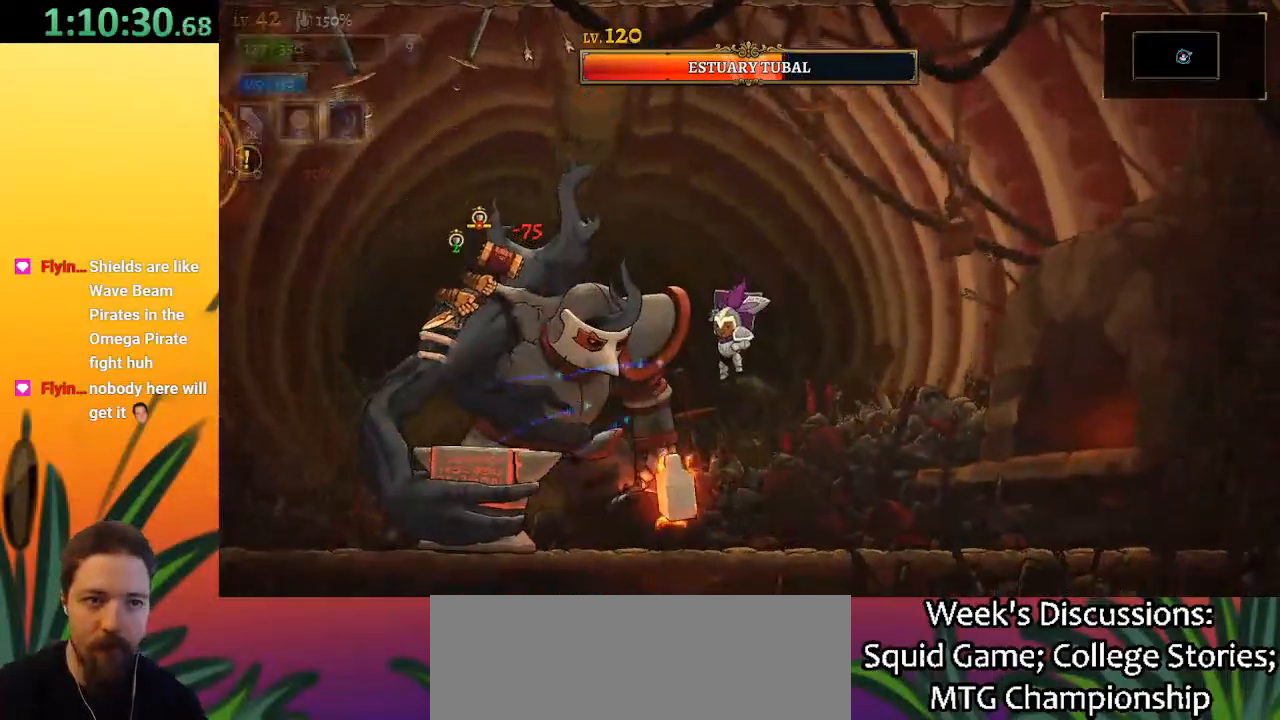
{"keys": ["x", "z"], "events": [[17, "right", "down"], [250, "right", "up"], [300, "left", "down"], [400, "z", "down"], [450, "left", "up"], [450, "x", "down"]]}
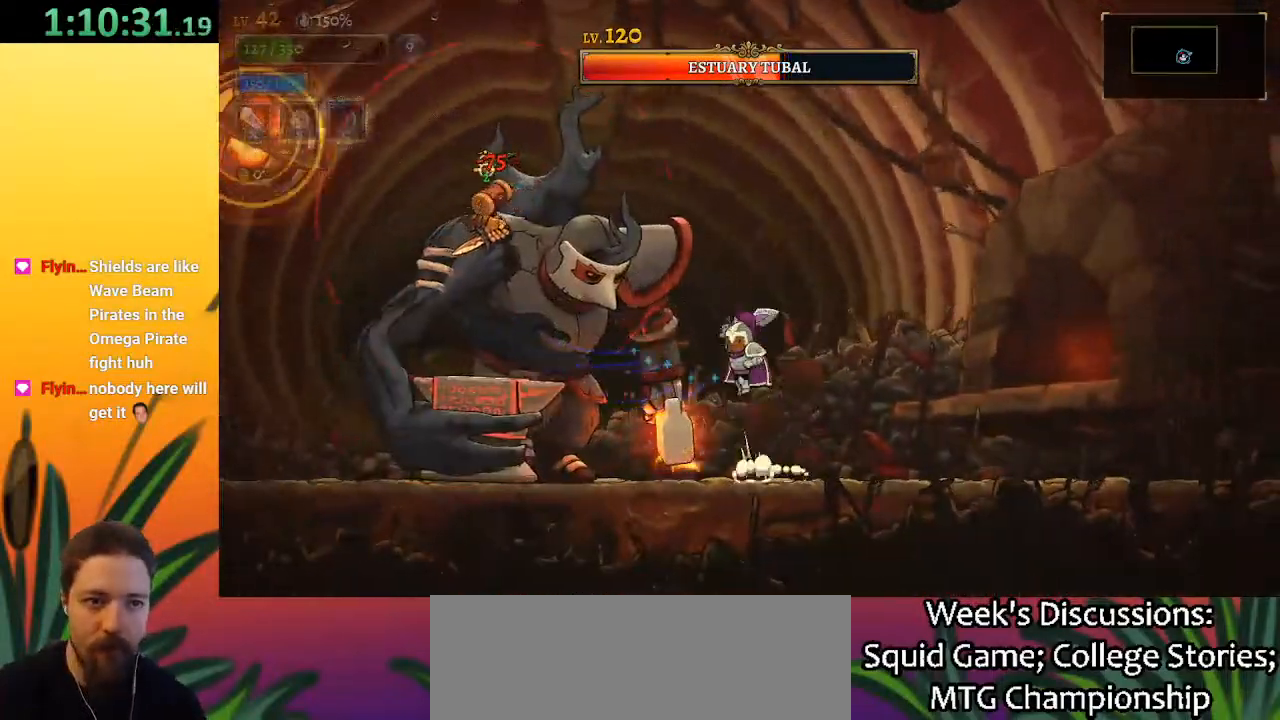
{"keys": [], "events": [[317, "x", "up"], [367, "c", "down"], [367, "z", "up"], [467, "c", "up"]]}
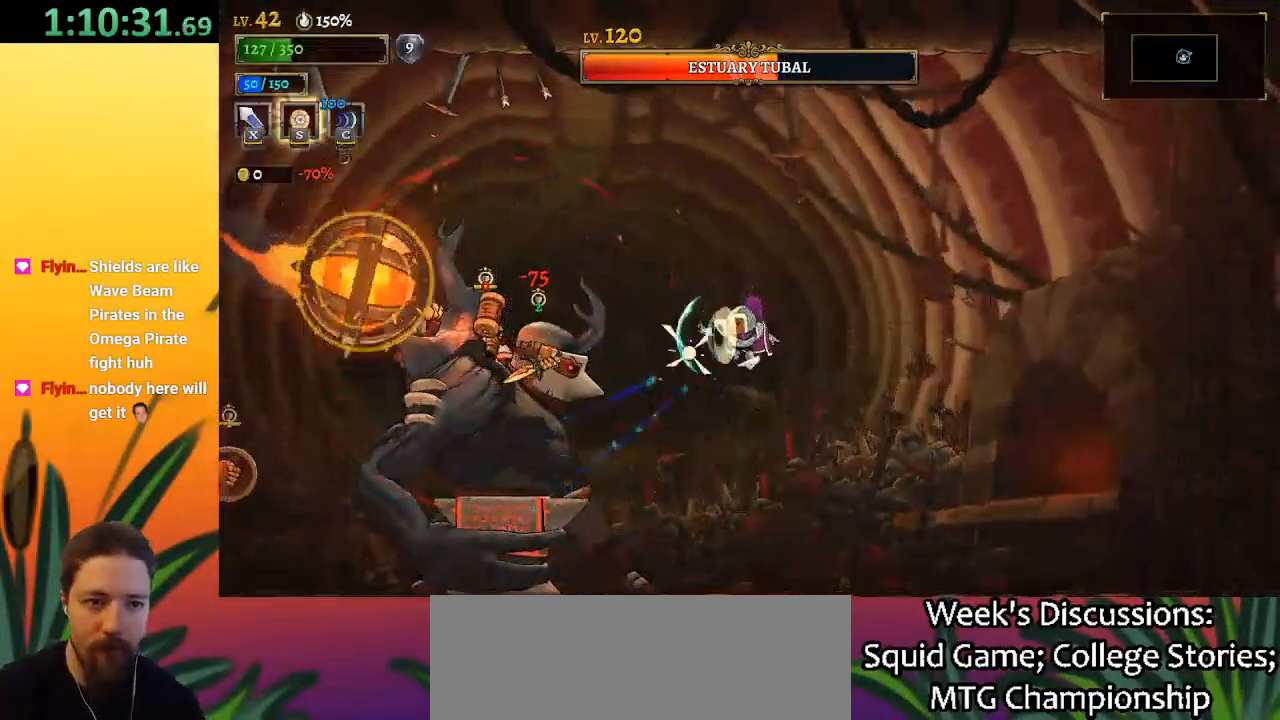
{"keys": ["d", "right"], "events": [[50, "right", "down"], [433, "d", "down"]]}
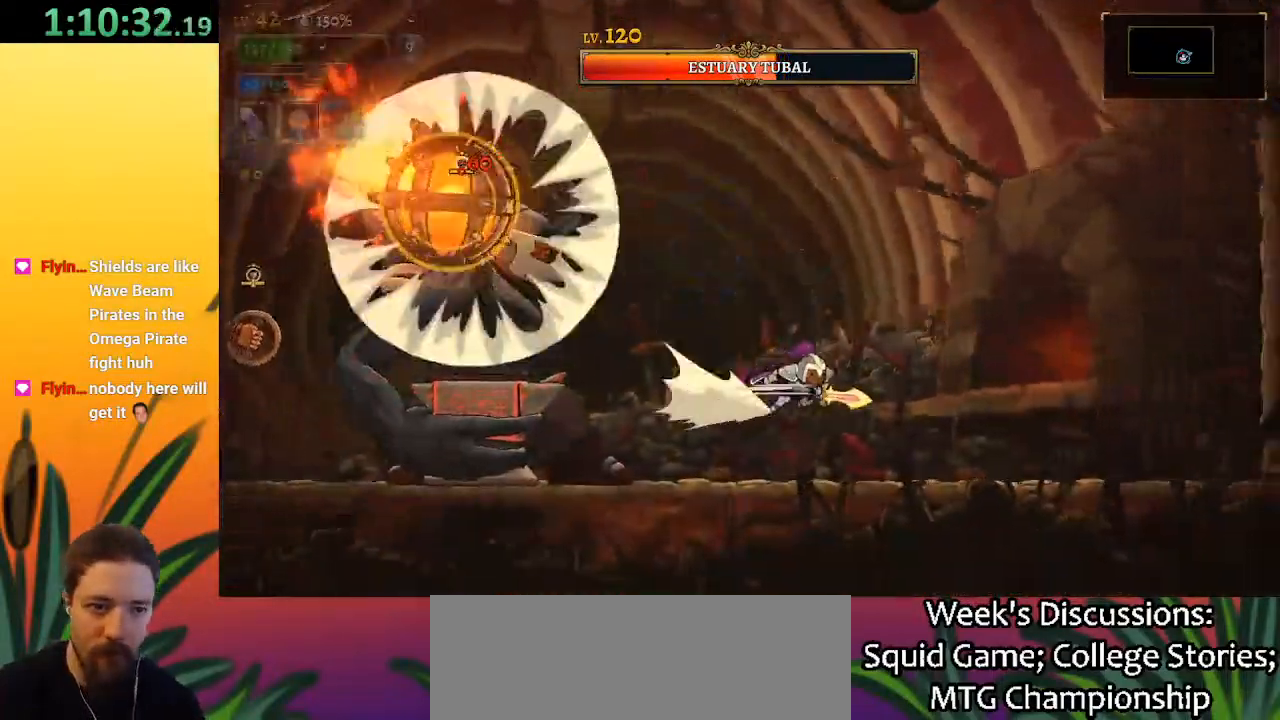
{"keys": ["right"], "events": [[483, "d", "up"]]}
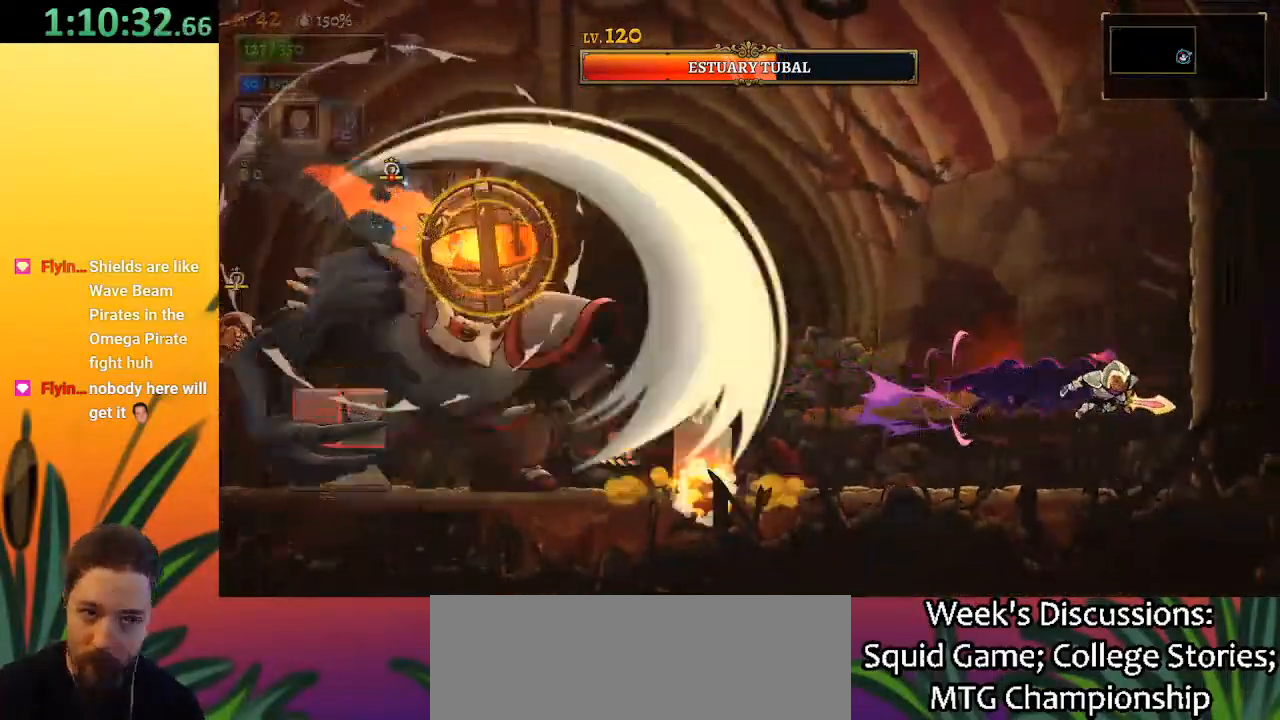
{"keys": ["z"], "events": [[417, "right", "up"], [467, "z", "down"]]}
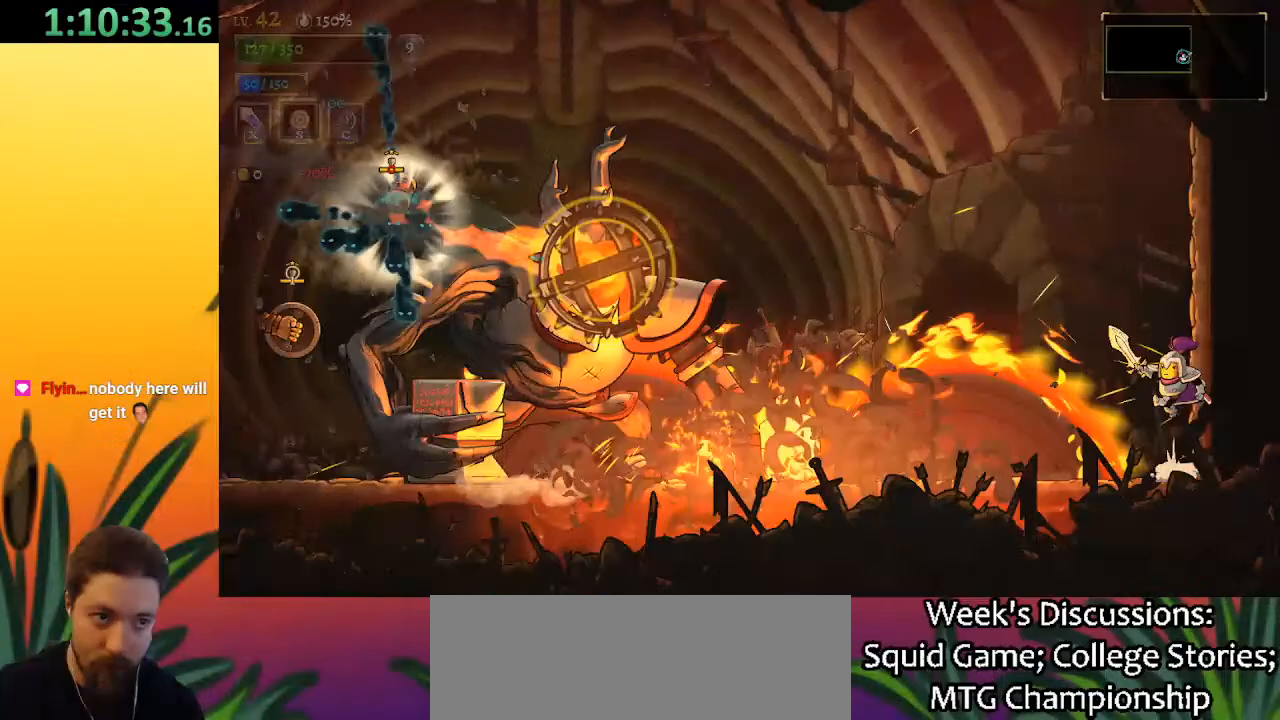
{"keys": [], "events": [[17, "left", "down"], [150, "left", "up"], [333, "z", "up"]]}
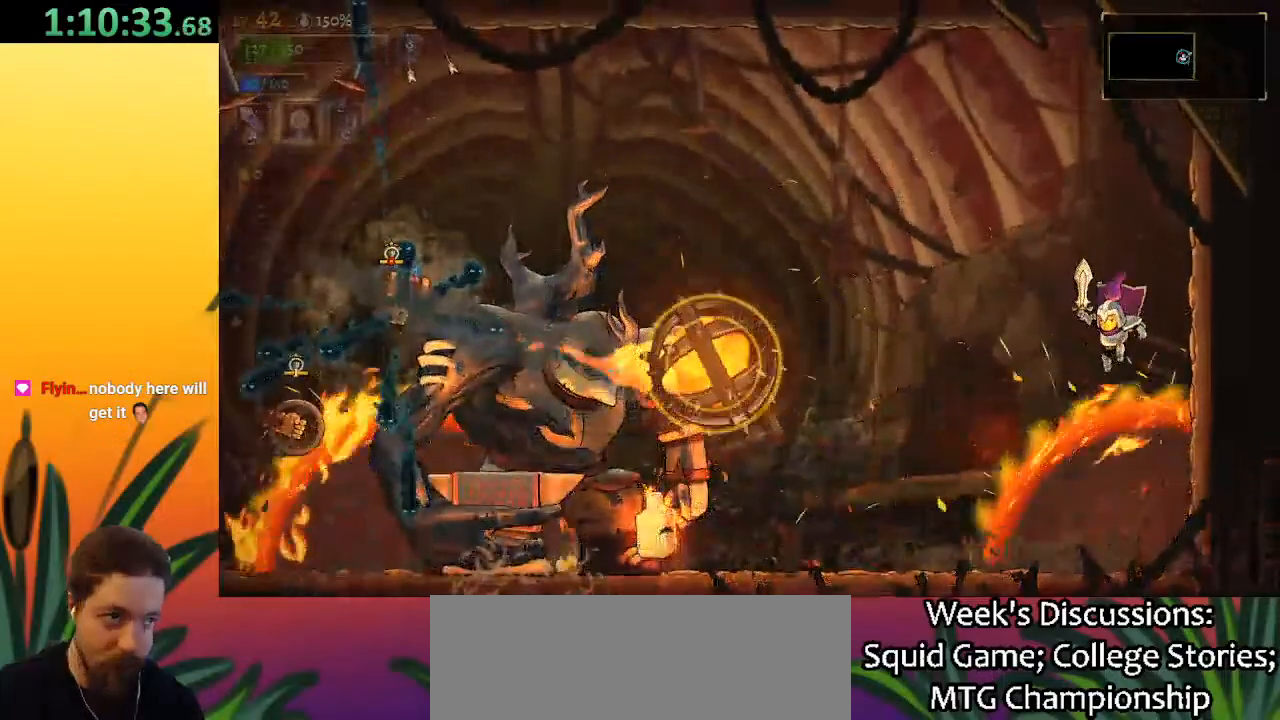
{"keys": ["left"], "events": [[17, "down", "down"], [217, "left", "down"], [250, "down", "up"]]}
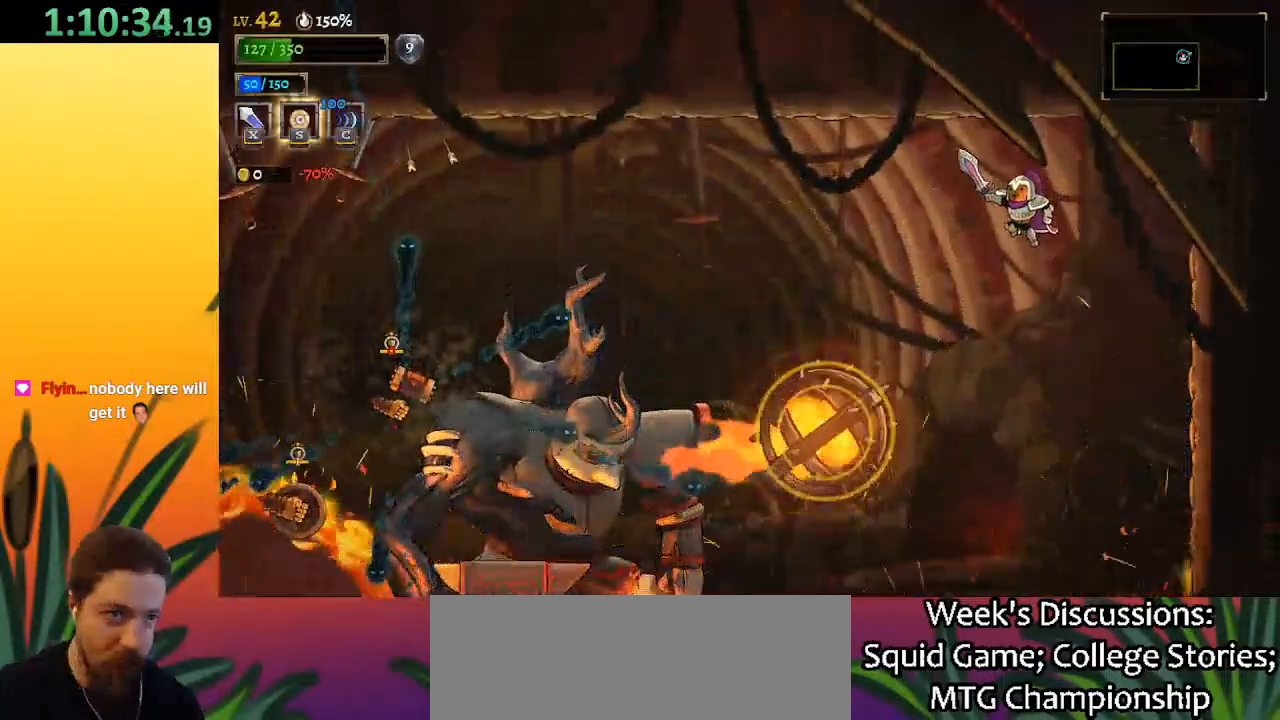
{"keys": ["a", "left"], "events": [[267, "a", "down"]]}
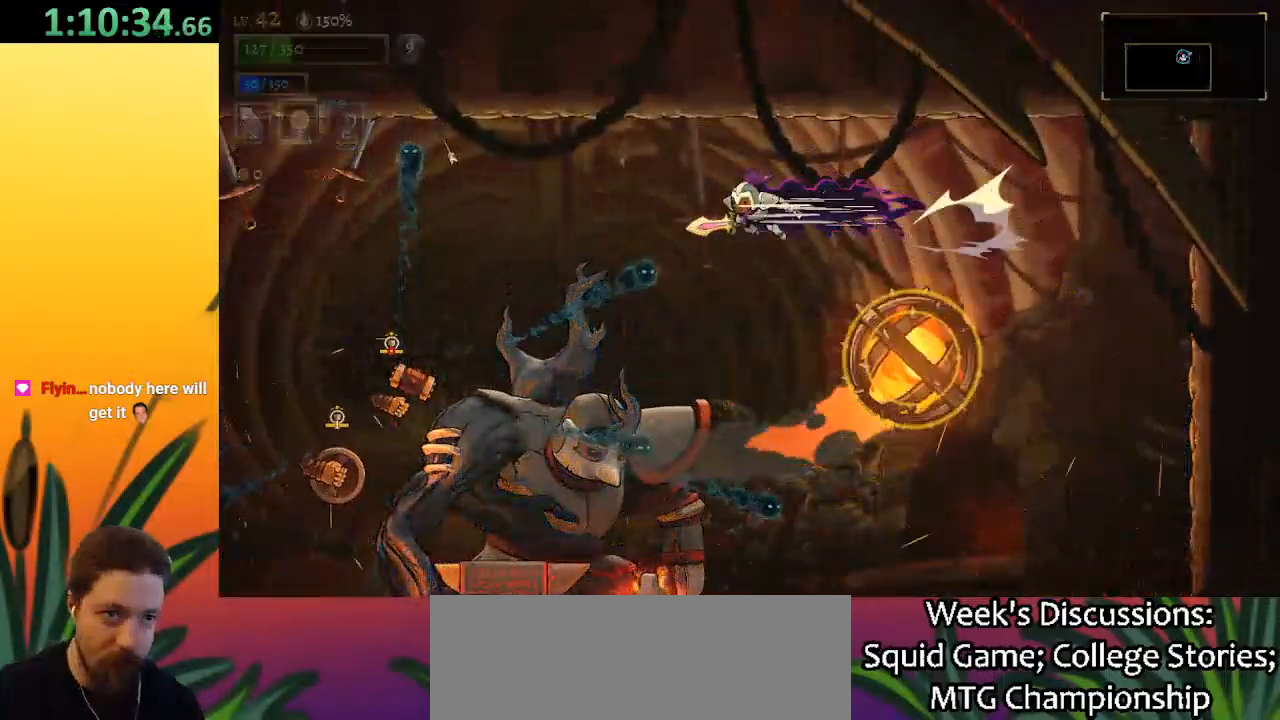
{"keys": ["a", "left"], "events": [[50, "down", "down"], [83, "a", "up"], [233, "down", "up"], [300, "a", "down"]]}
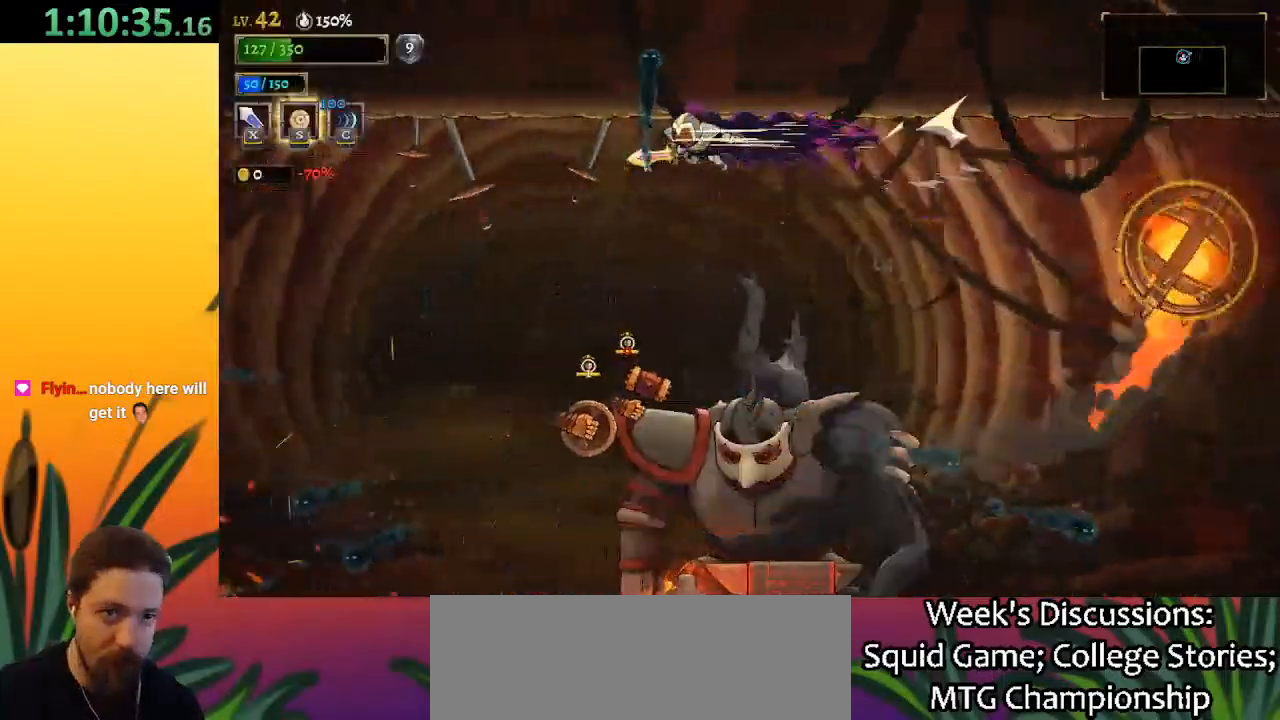
{"keys": [], "events": [[183, "a", "up"], [317, "left", "up"], [417, "right", "down"], [500, "right", "up"]]}
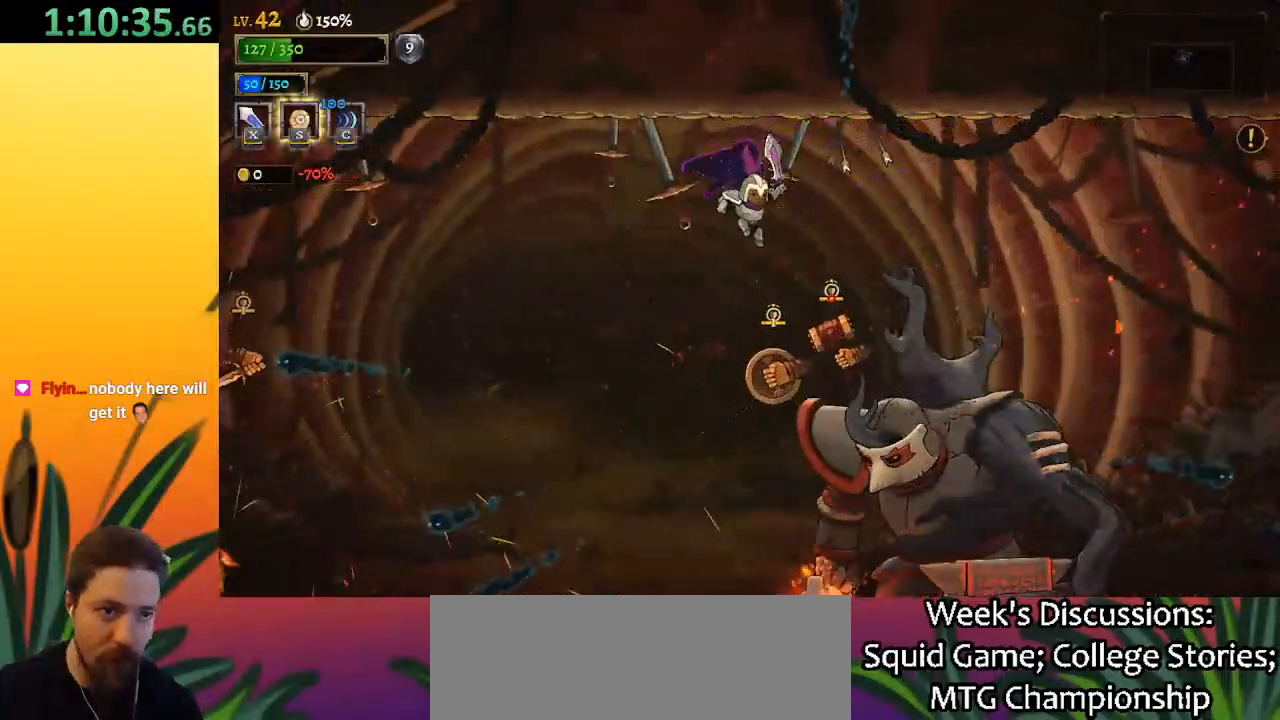
{"keys": ["left"], "events": [[50, "down", "down"], [200, "left", "down"], [283, "down", "up"]]}
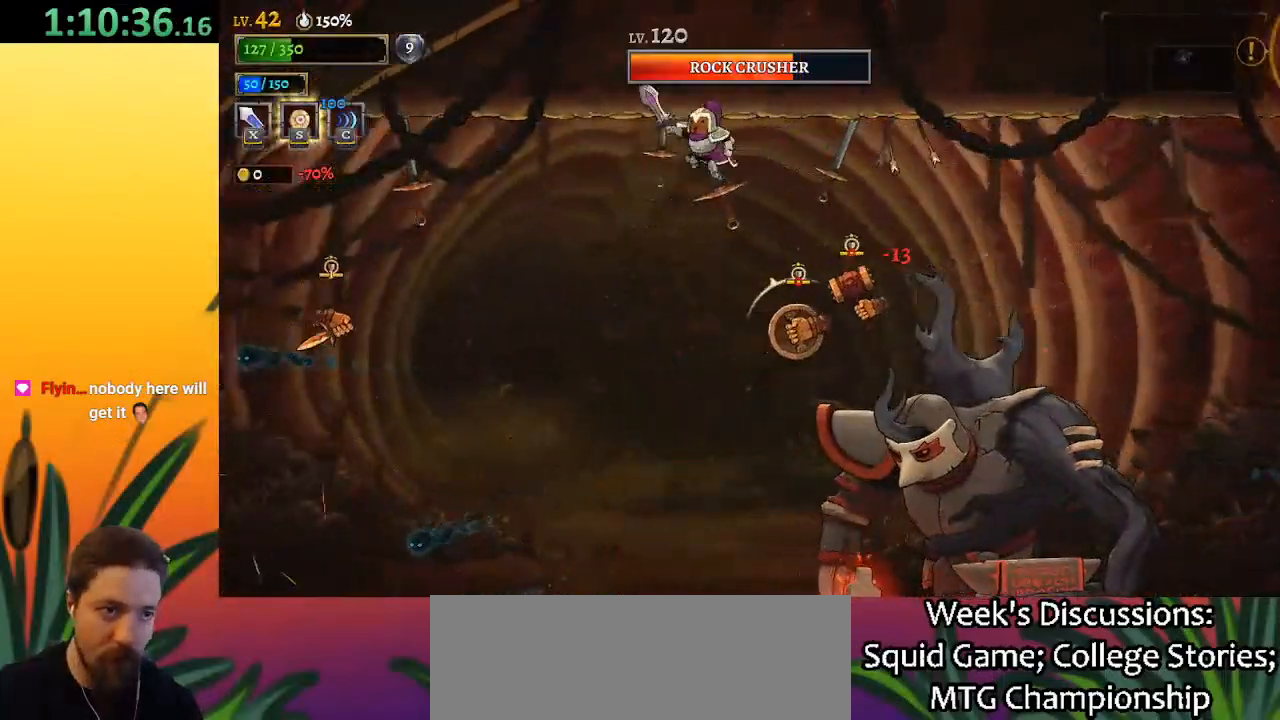
{"keys": [], "events": [[167, "right", "down"], [217, "left", "up"], [217, "x", "down"], [300, "right", "up"], [333, "x", "up"]]}
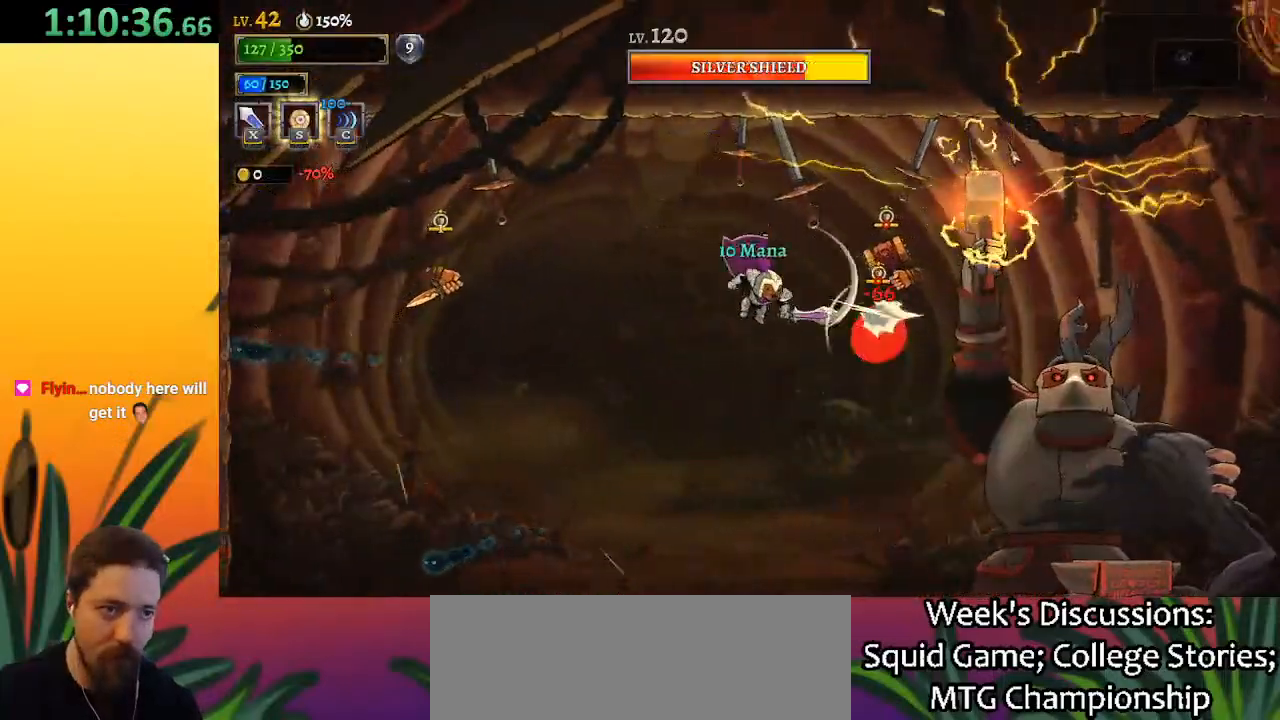
{"keys": ["x", "z"], "events": [[133, "z", "down"], [183, "x", "down"]]}
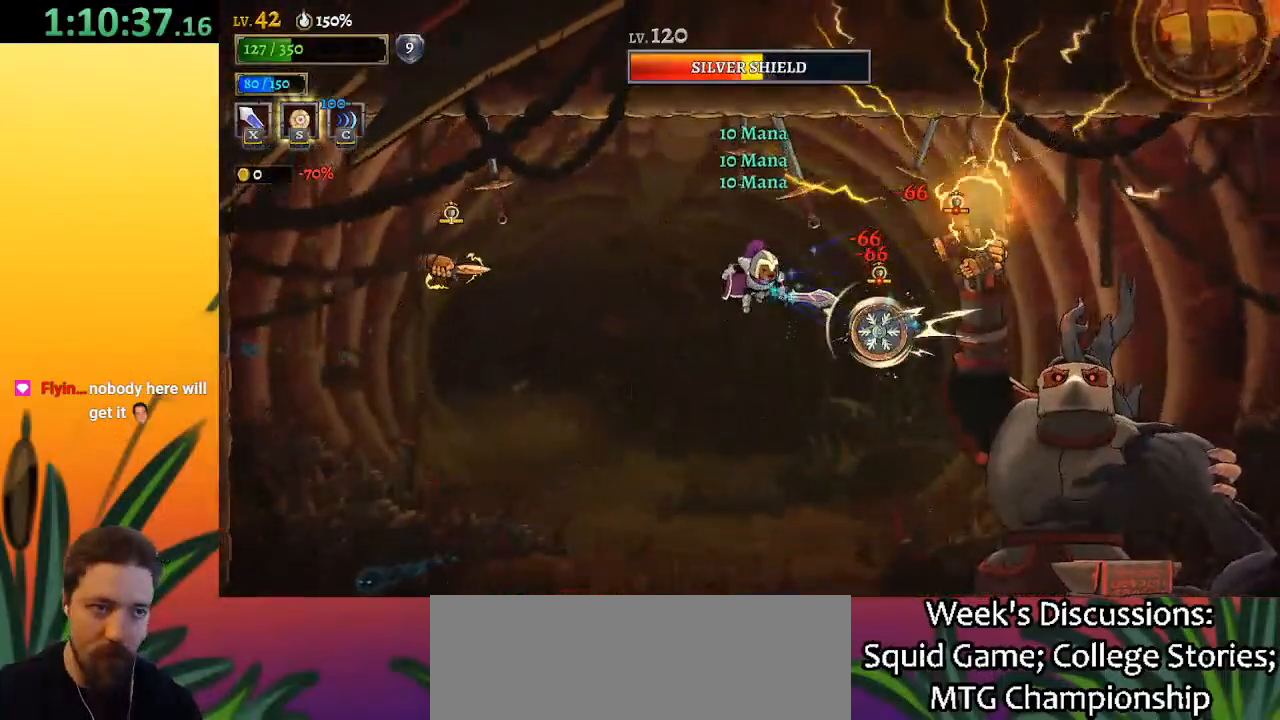
{"keys": ["left"], "events": [[67, "x", "up"], [100, "z", "up"], [217, "x", "down"], [267, "right", "down"], [300, "down", "down"], [350, "x", "up"], [400, "right", "up"], [450, "down", "up"], [500, "left", "down"]]}
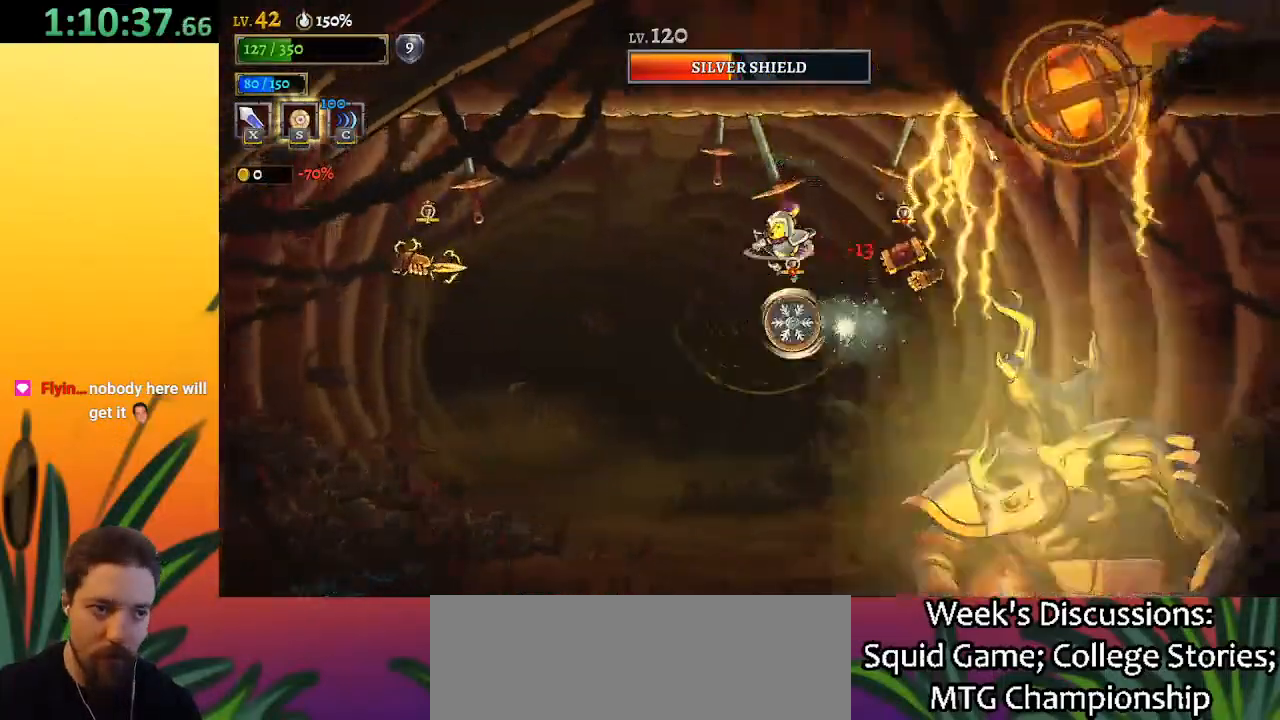
{"keys": ["down"], "events": [[233, "left", "up"], [283, "d", "down"], [283, "right", "down"], [433, "down", "down"], [433, "right", "up"], [483, "d", "up"]]}
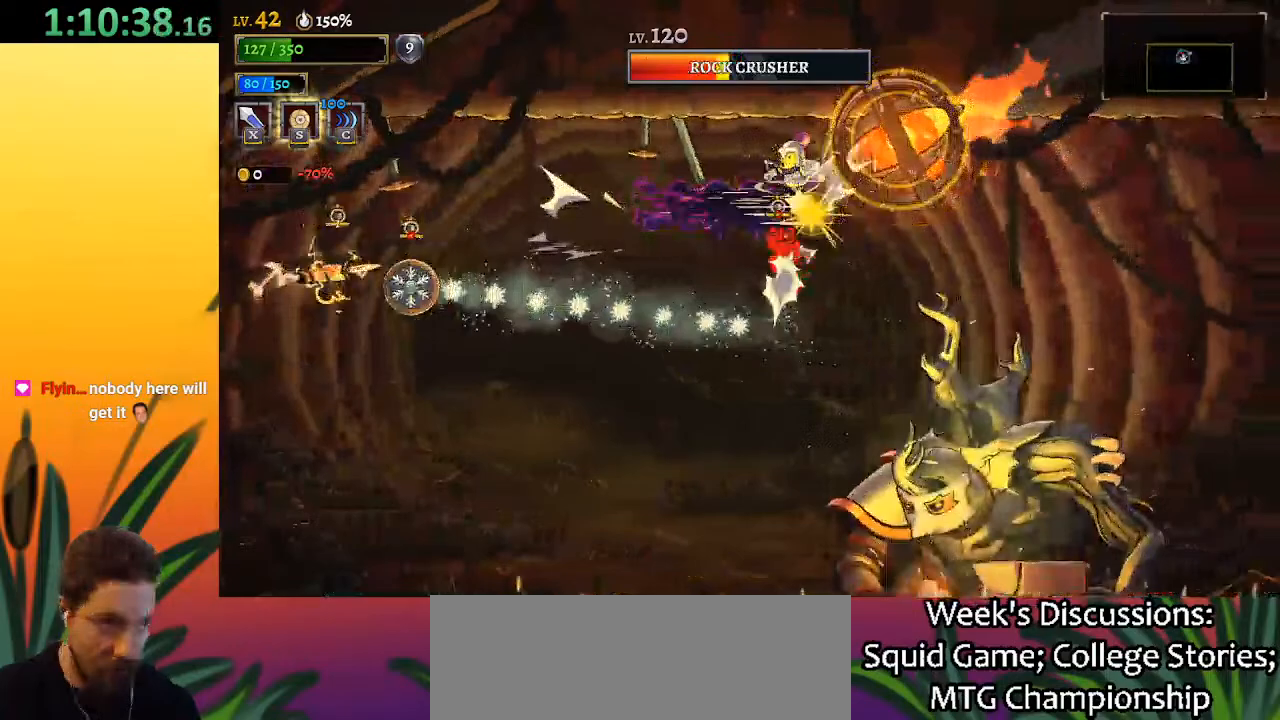
{"keys": [], "events": [[300, "down", "up"]]}
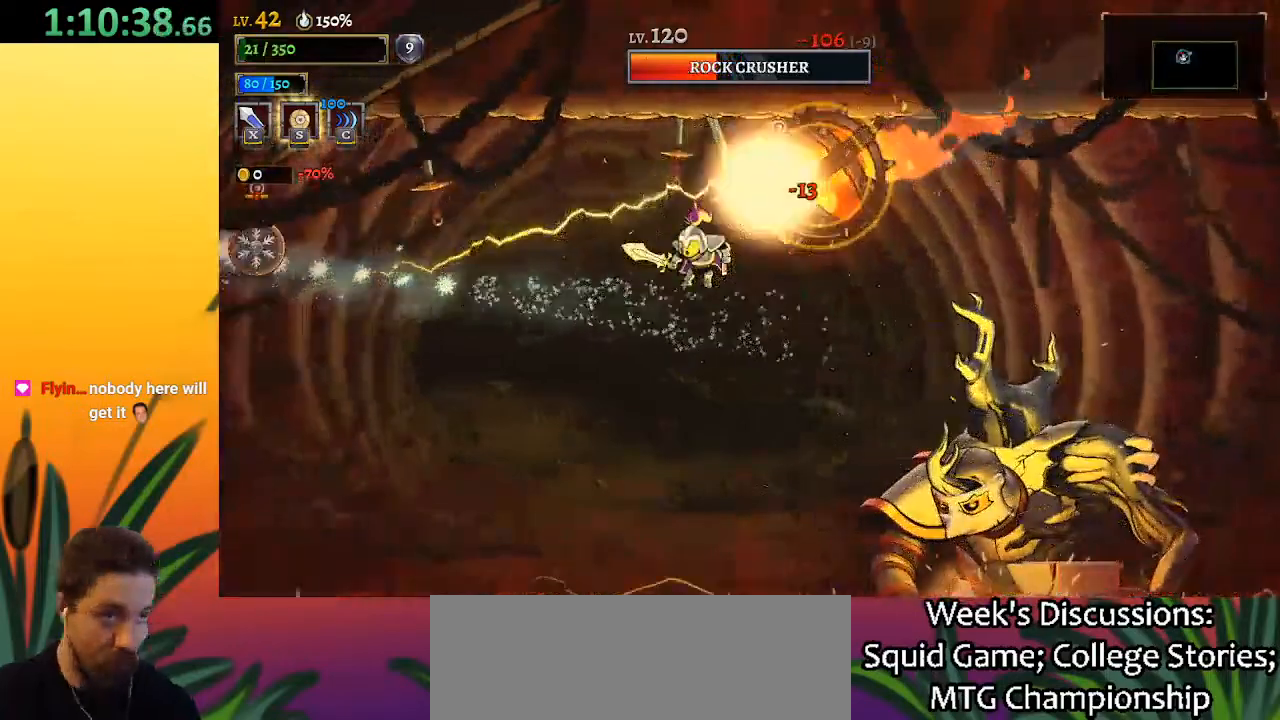
{"keys": ["down", "right"], "events": [[33, "d", "down"], [417, "right", "down"], [467, "d", "up"], [500, "down", "down"]]}
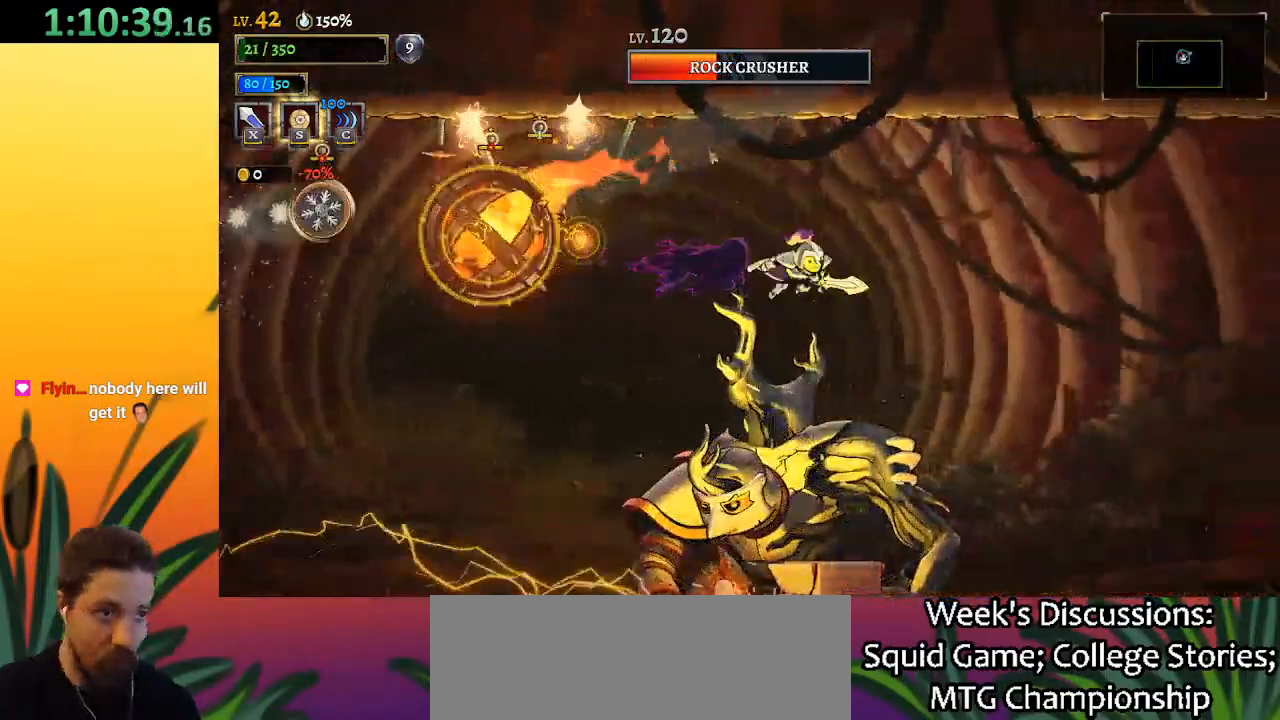
{"keys": ["right"], "events": [[433, "down", "up"]]}
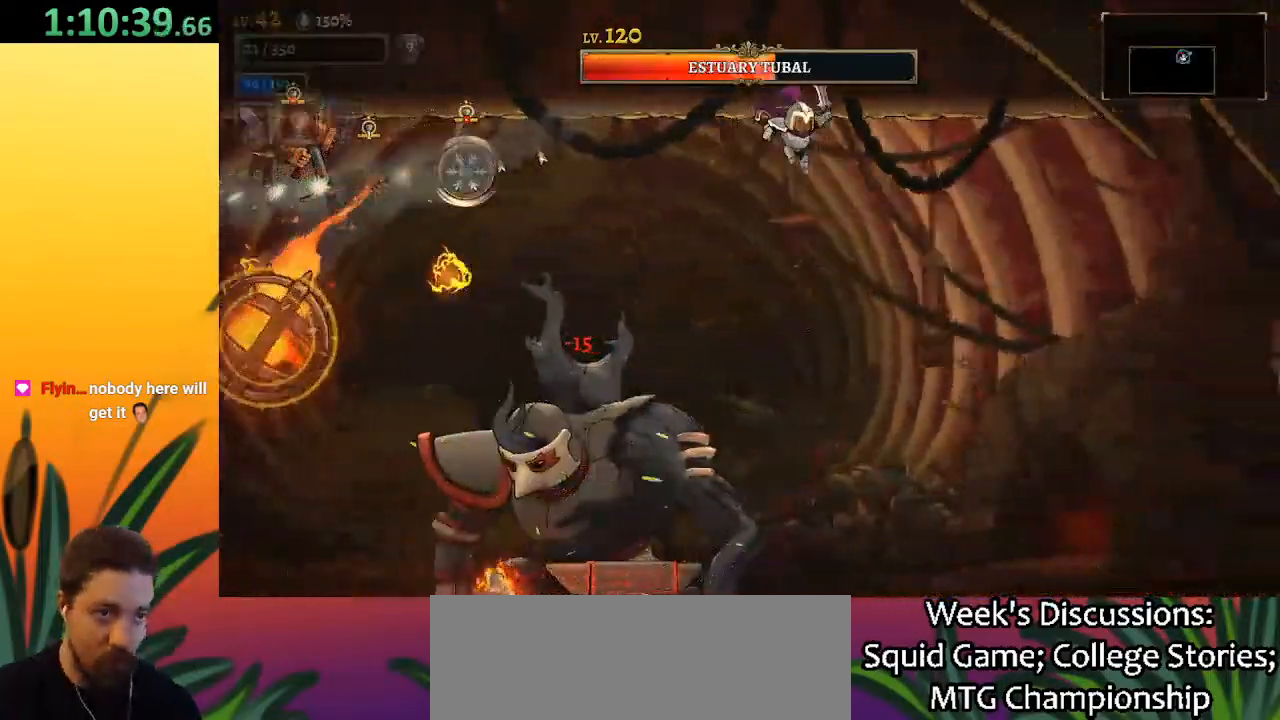
{"keys": ["right"], "events": [[117, "left", "down"], [167, "right", "up"], [267, "x", "down"], [333, "left", "up"], [383, "right", "down"], [383, "x", "up"]]}
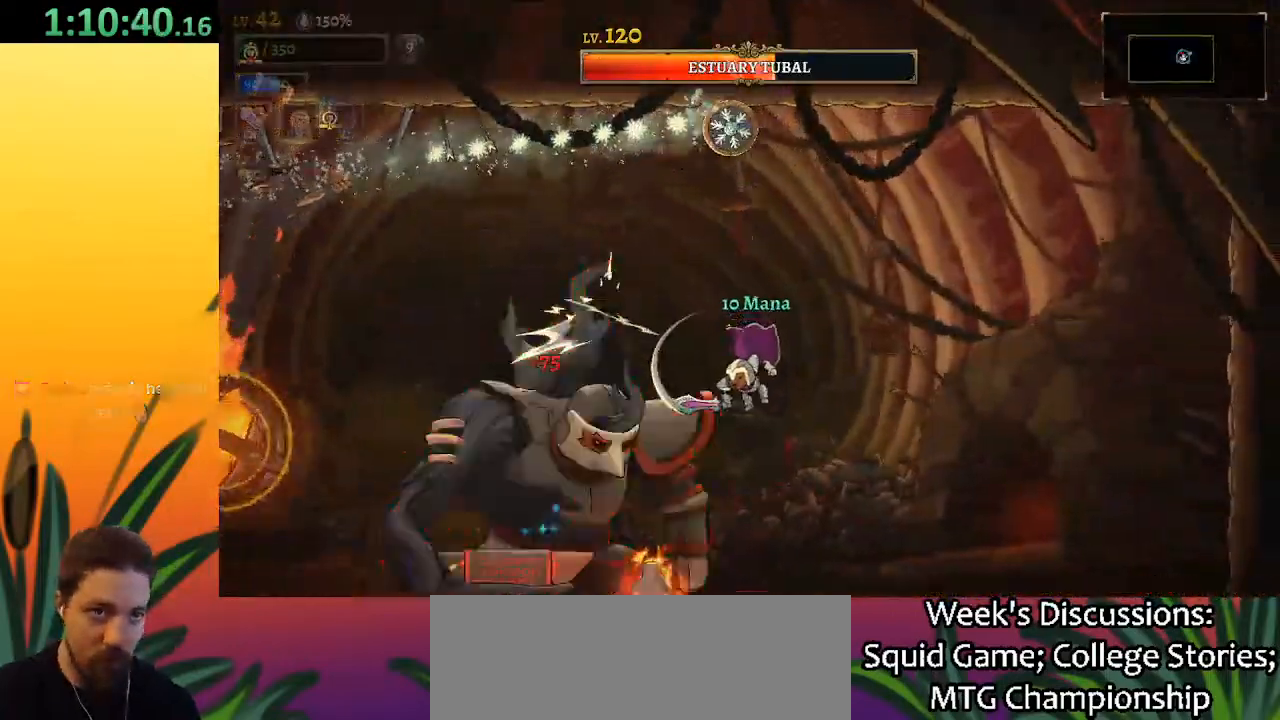
{"keys": ["right"], "events": [[167, "right", "up"], [217, "left", "down"], [267, "x", "down"], [367, "left", "up"], [400, "right", "down"], [400, "x", "up"]]}
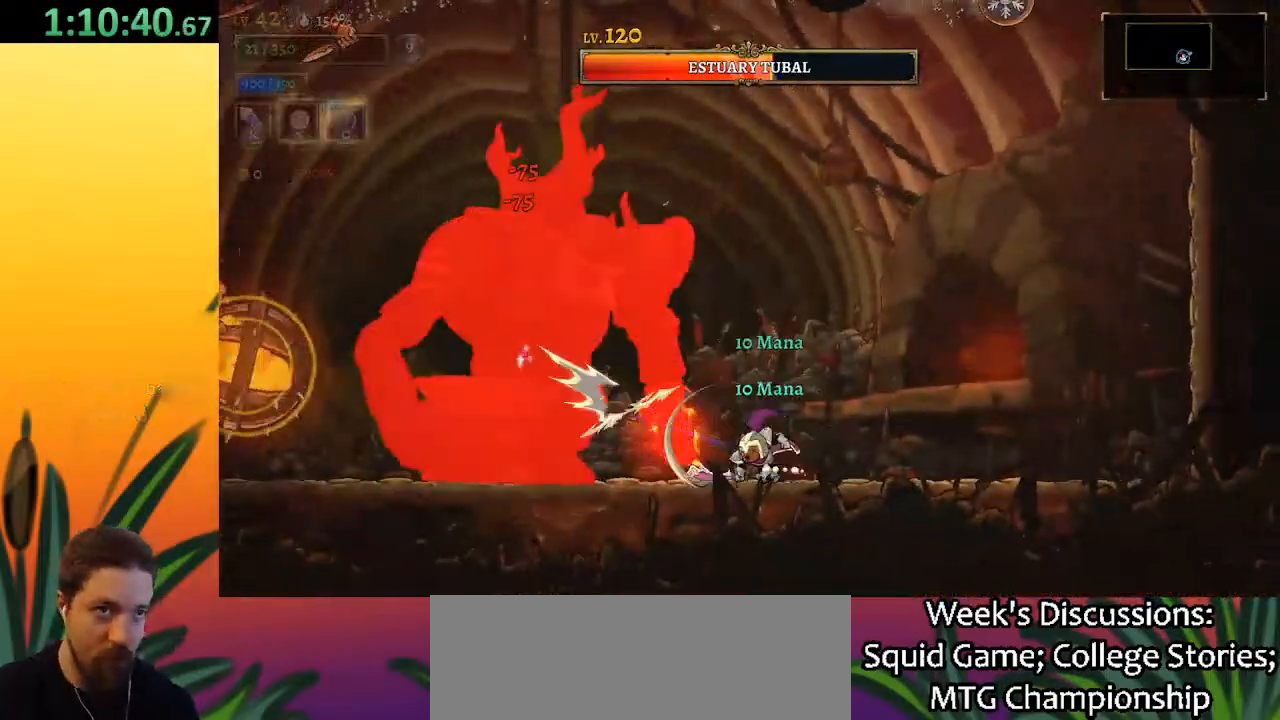
{"keys": ["right"], "events": [[100, "right", "up"], [133, "left", "down"], [233, "x", "down"], [283, "left", "up"], [333, "right", "down"], [333, "x", "up"]]}
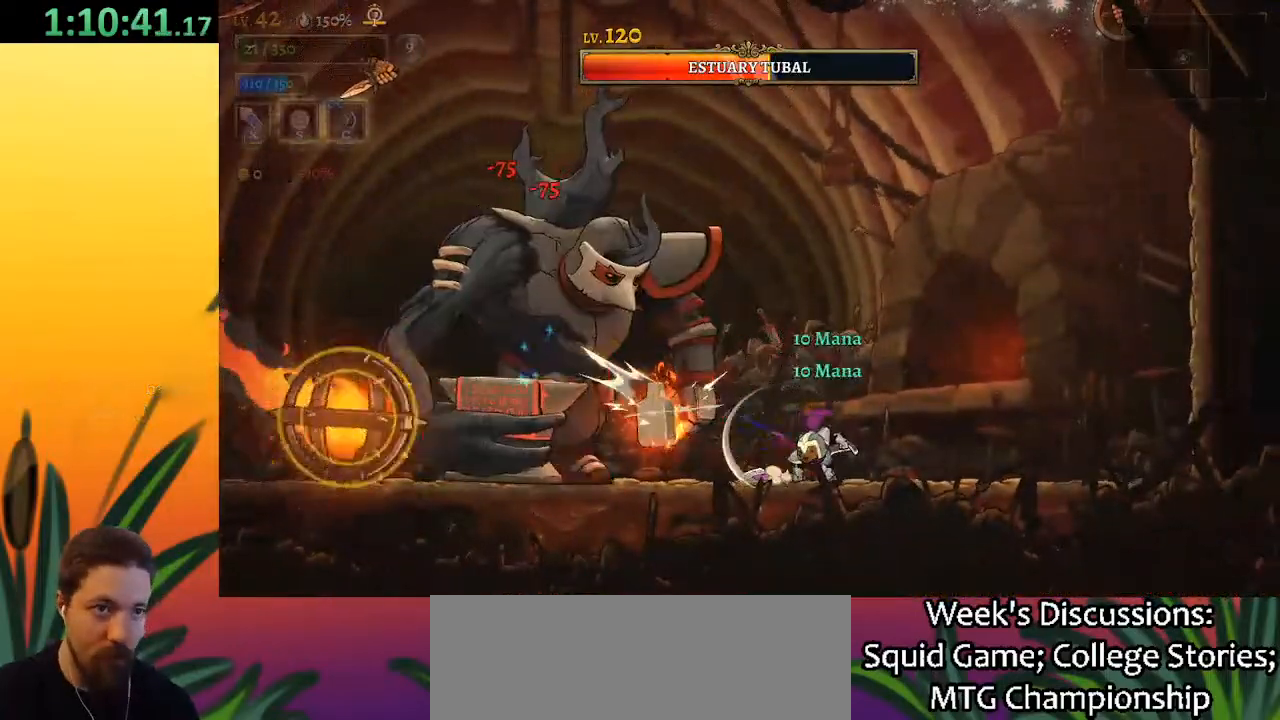
{"keys": ["right"], "events": [[67, "right", "up"], [117, "left", "down"], [200, "x", "down"], [250, "left", "up"], [300, "right", "down"], [350, "x", "up"]]}
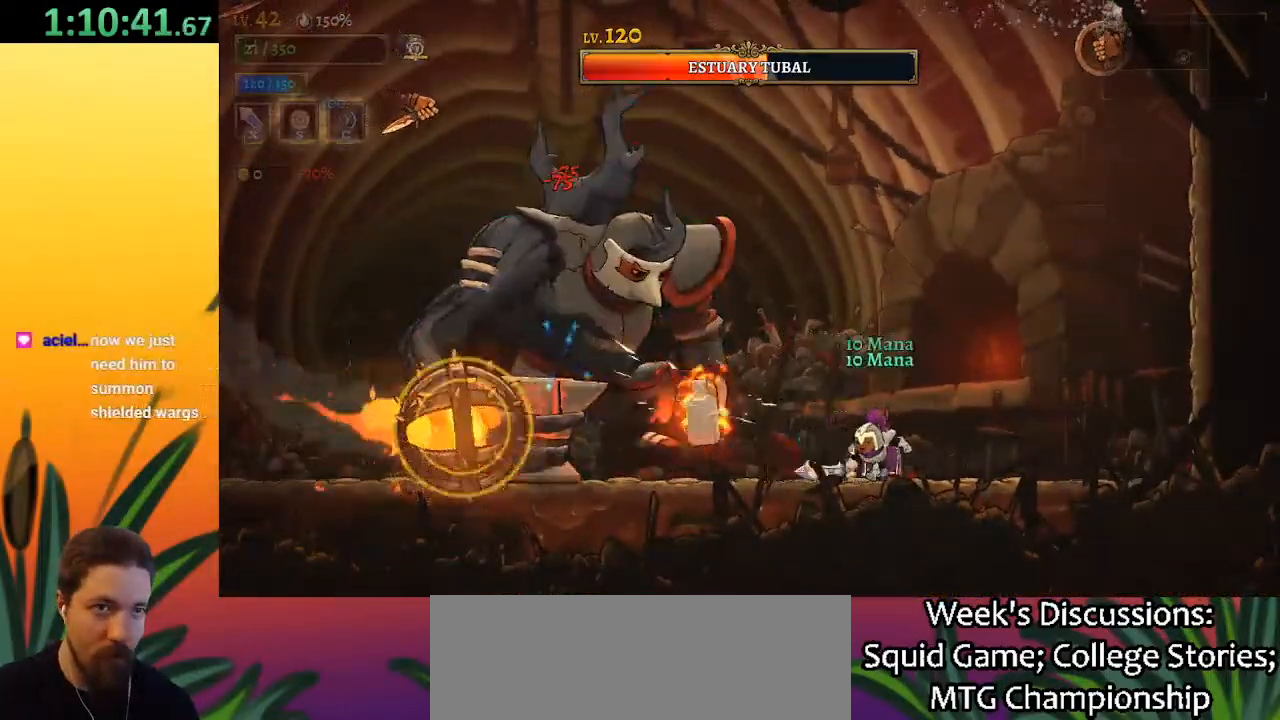
{"keys": [], "events": [[33, "right", "up"], [83, "left", "down"], [183, "x", "down"], [267, "left", "up"], [317, "right", "down"], [317, "x", "up"], [500, "right", "up"]]}
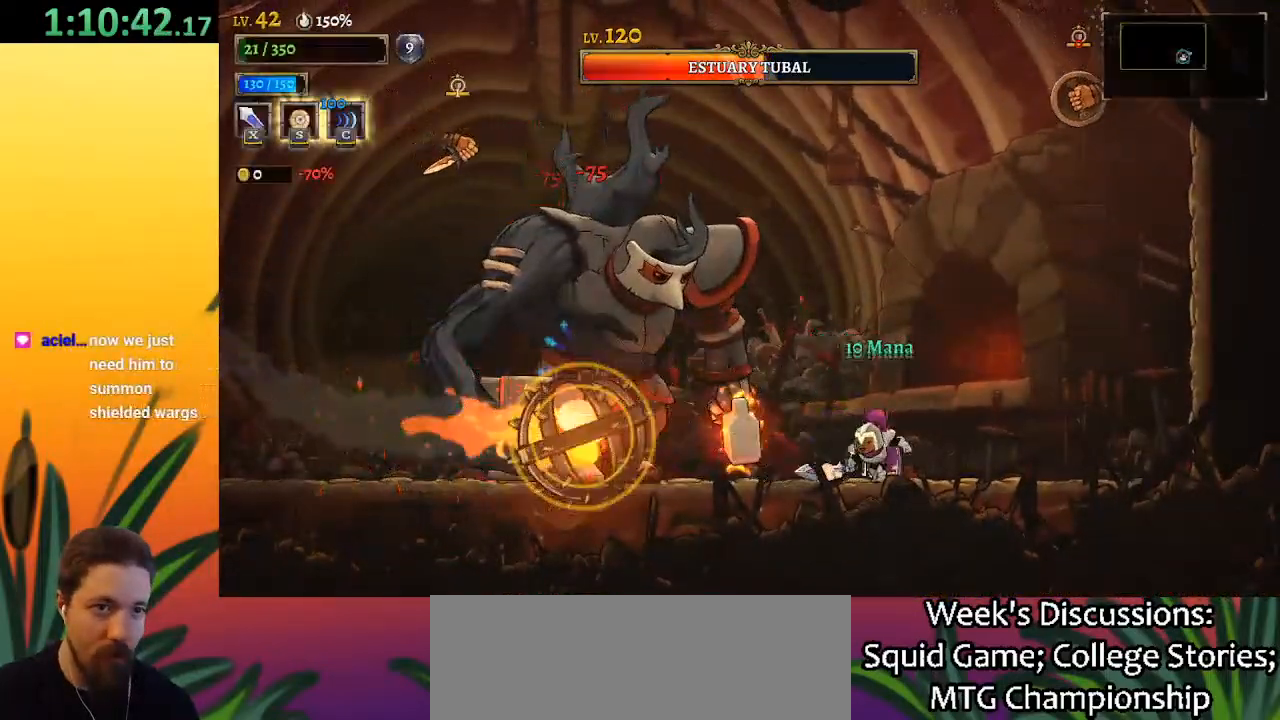
{"keys": ["down", "left", "x", "z"], "events": [[100, "z", "down"], [150, "x", "down"], [250, "left", "down"], [483, "down", "down"]]}
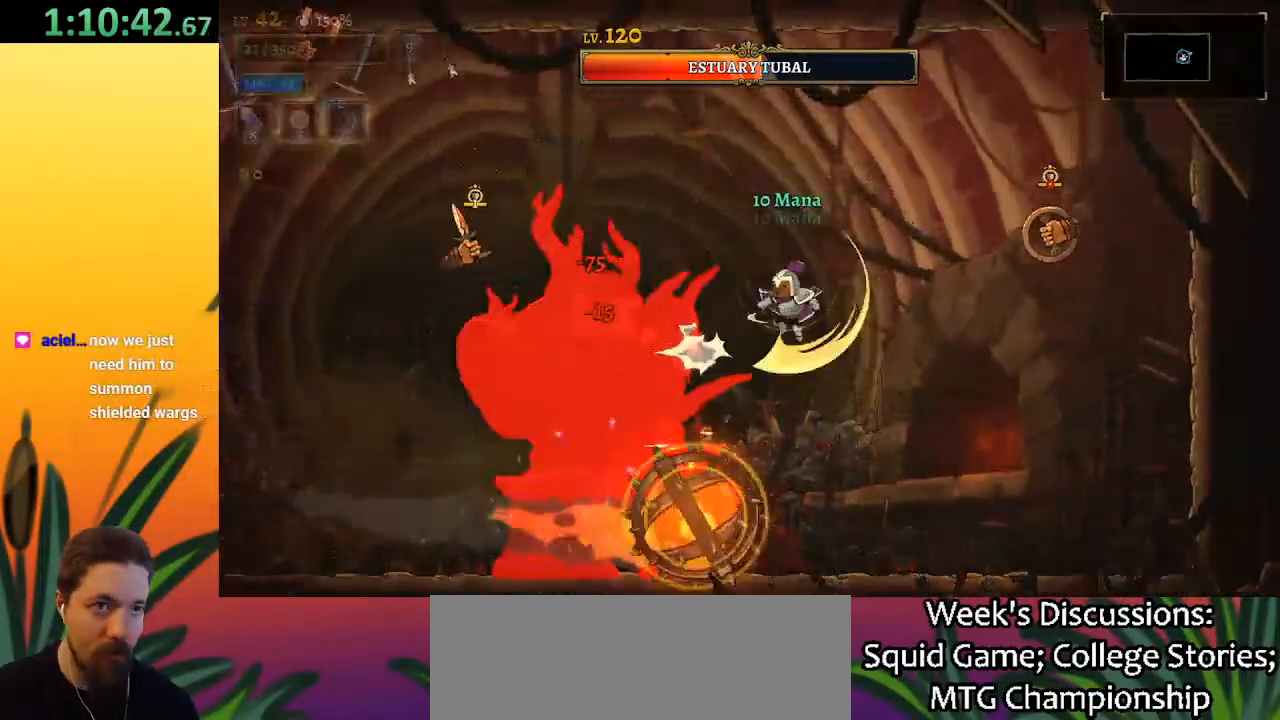
{"keys": ["a", "left"], "events": [[83, "x", "up"], [83, "z", "up"], [183, "down", "up"], [417, "a", "down"]]}
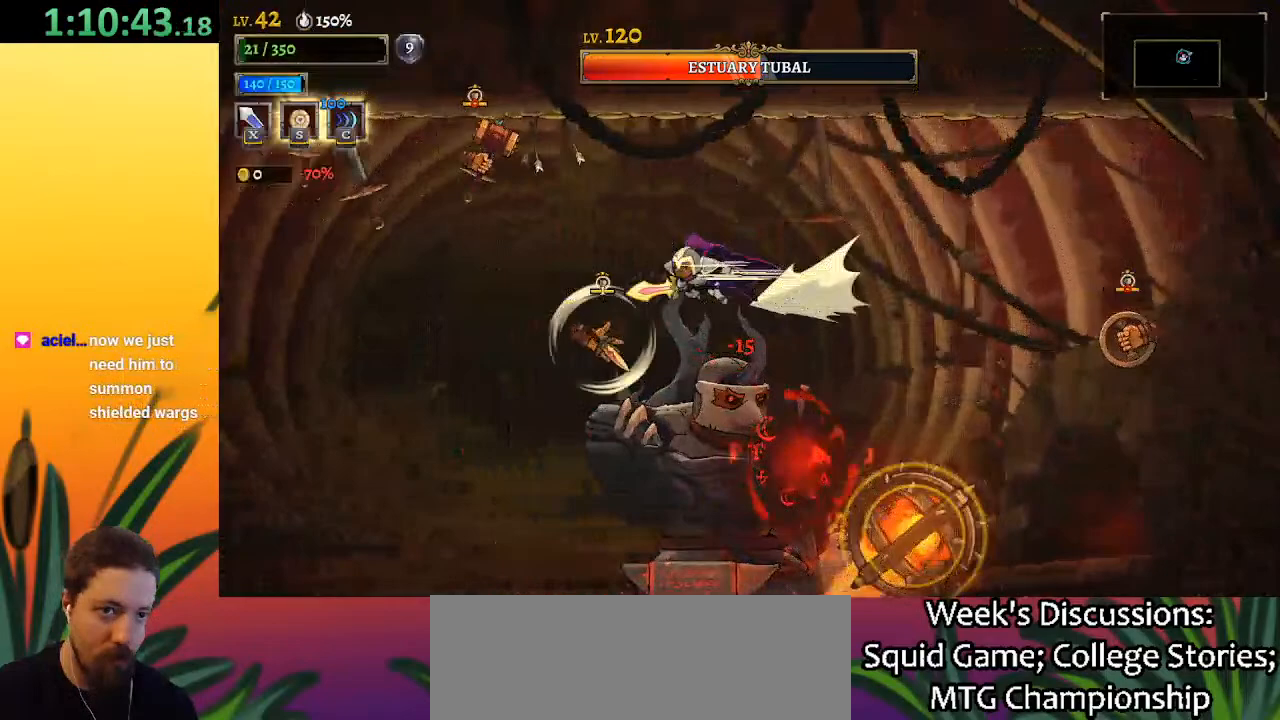
{"keys": ["a", "right"], "events": [[67, "down", "down"], [150, "a", "up"], [200, "down", "up"], [250, "a", "down"], [250, "left", "up"], [300, "right", "down"]]}
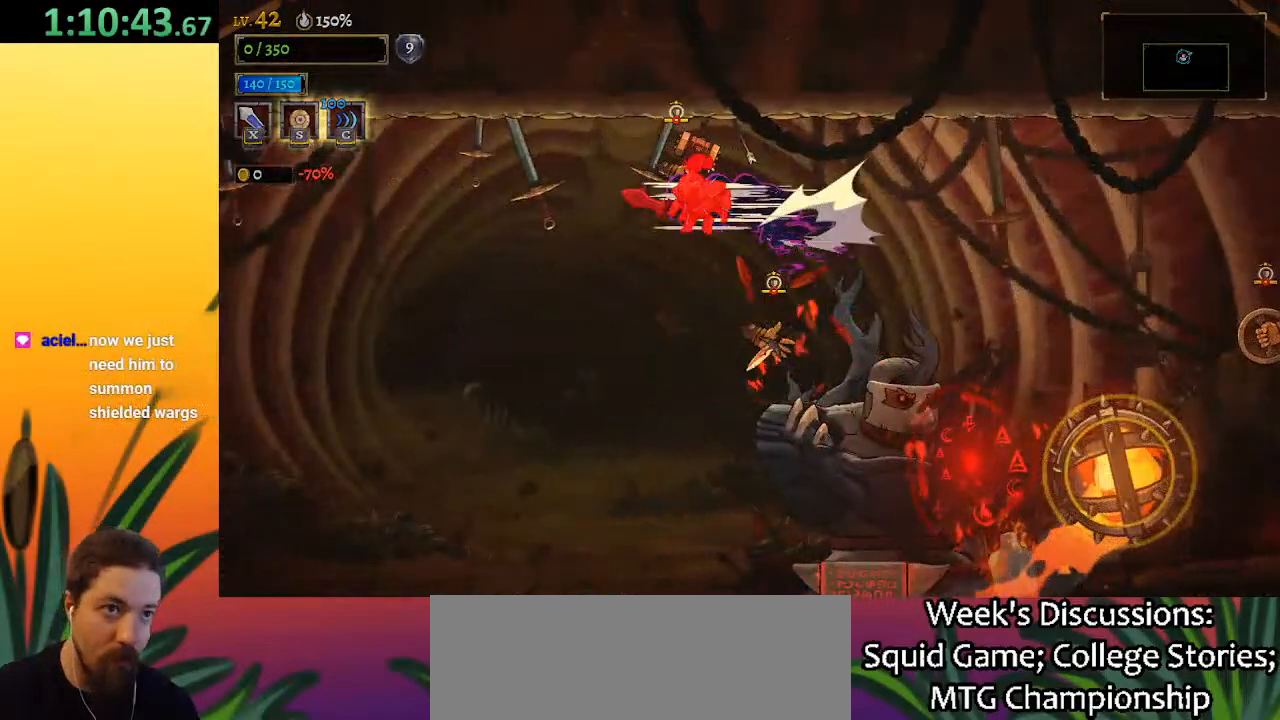
{"keys": [], "events": [[50, "a", "up"], [150, "right", "up"]]}